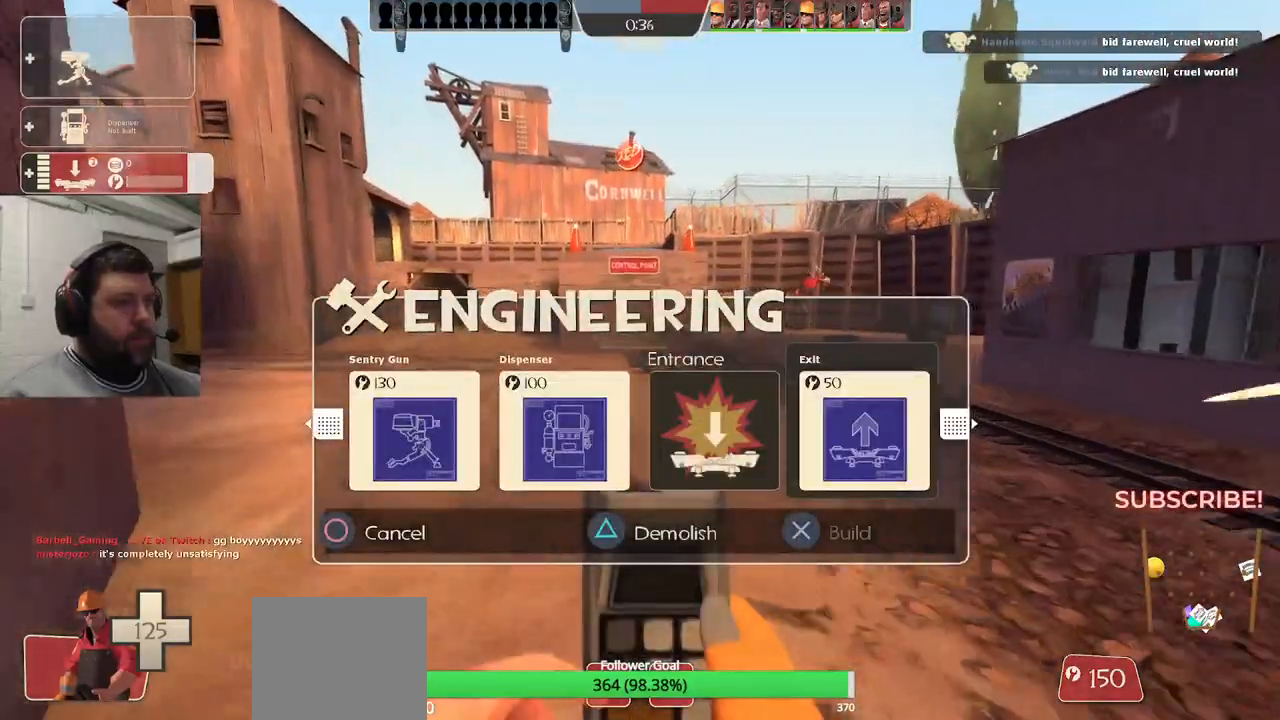
Gameplay with a controller (PlayStation layout); each line is a JSON object with the inputs held at the frame after it. "events" lists button and stick changes between this image and that frame as [ms after this image, input, new state], when the widget could be followed in between. Not read: L1.
{"buttons": [], "left_stick": "up", "right_stick": "center", "events": [[233, "R1", "down"], [233, "R2", "down"], [333, "R1", "up"], [367, "R2", "up"]]}
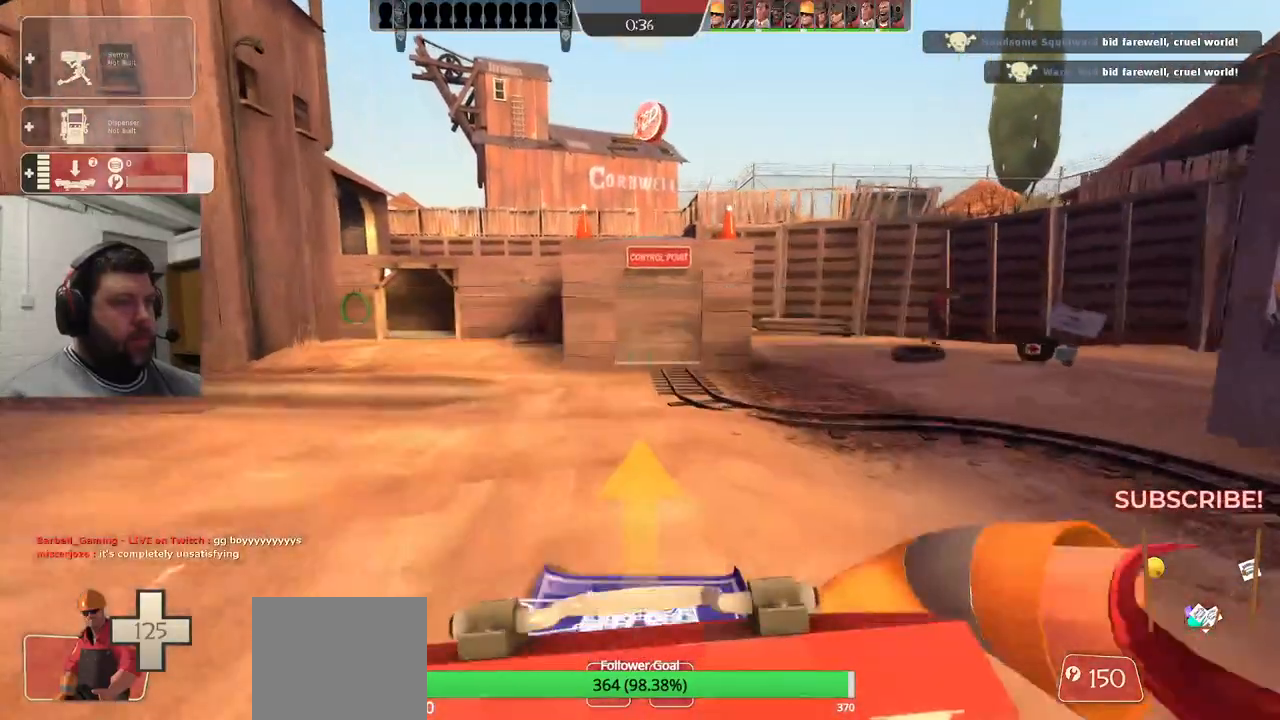
{"buttons": [], "left_stick": "up", "right_stick": "center", "events": []}
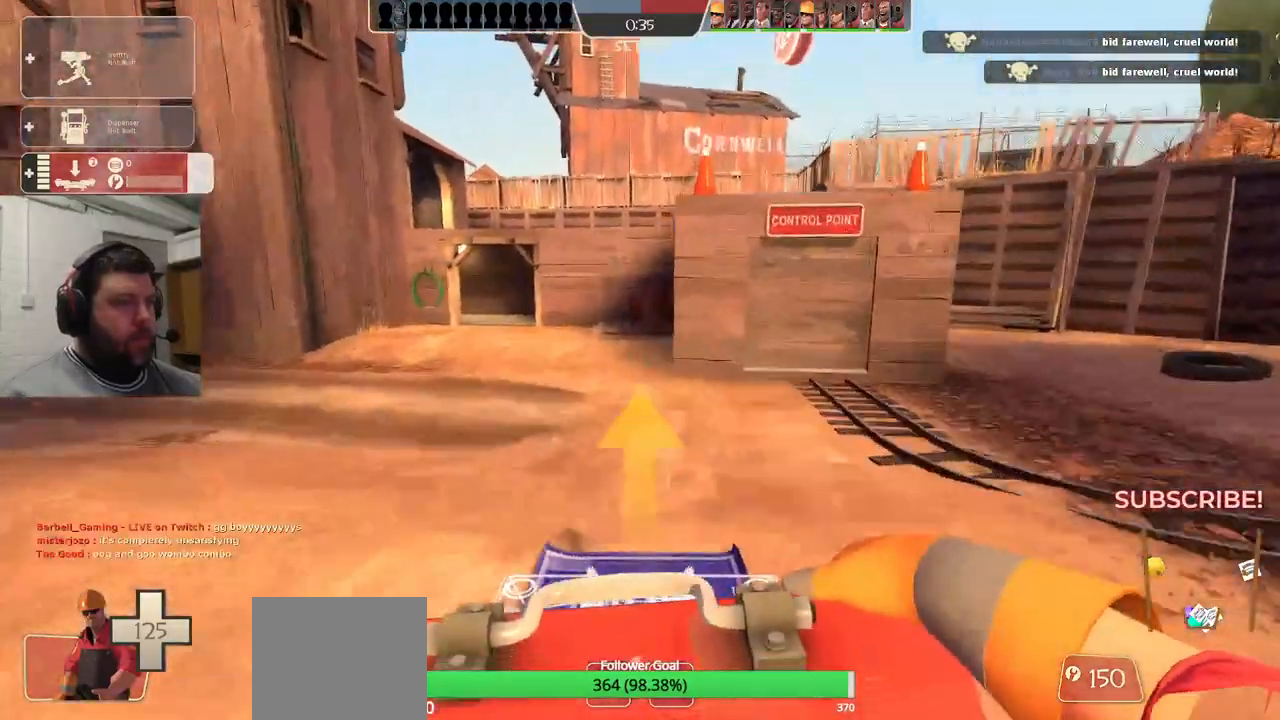
{"buttons": [], "left_stick": "up", "right_stick": "up", "events": [[500, "right_stick", "up"]]}
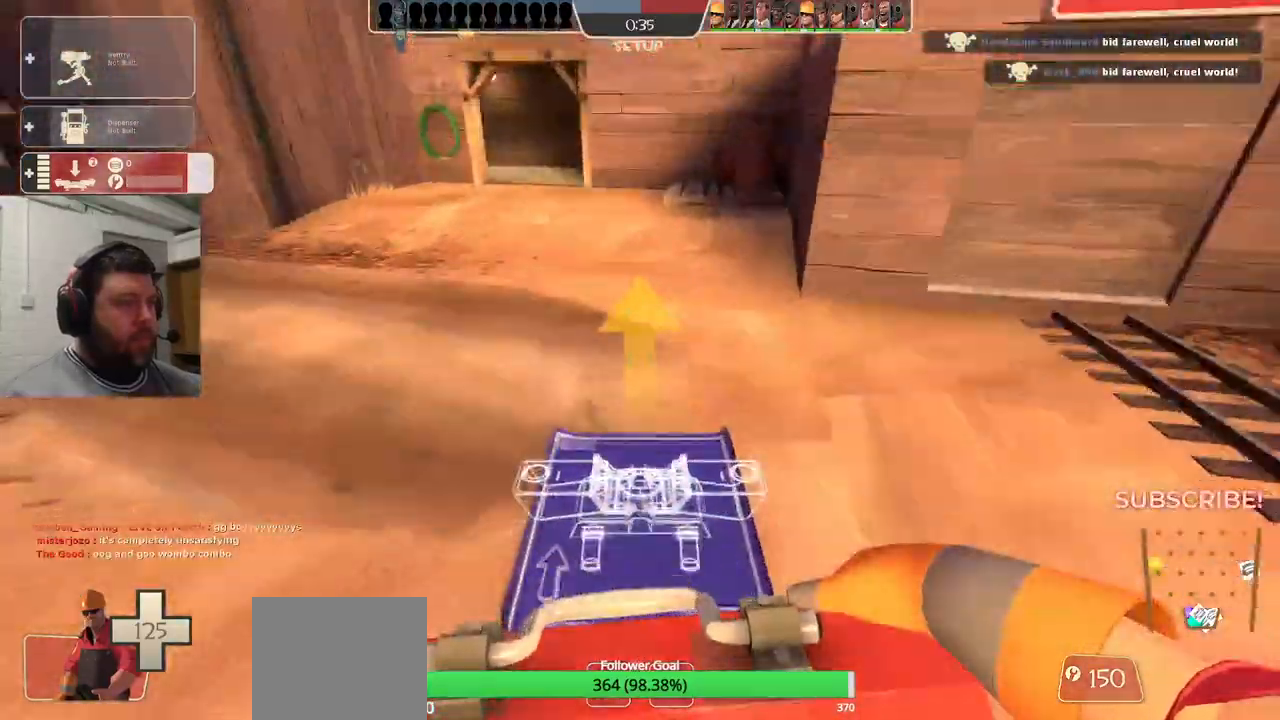
{"buttons": ["L2"], "left_stick": "up", "right_stick": "center", "events": [[50, "right_stick", "center"], [283, "L2", "down"]]}
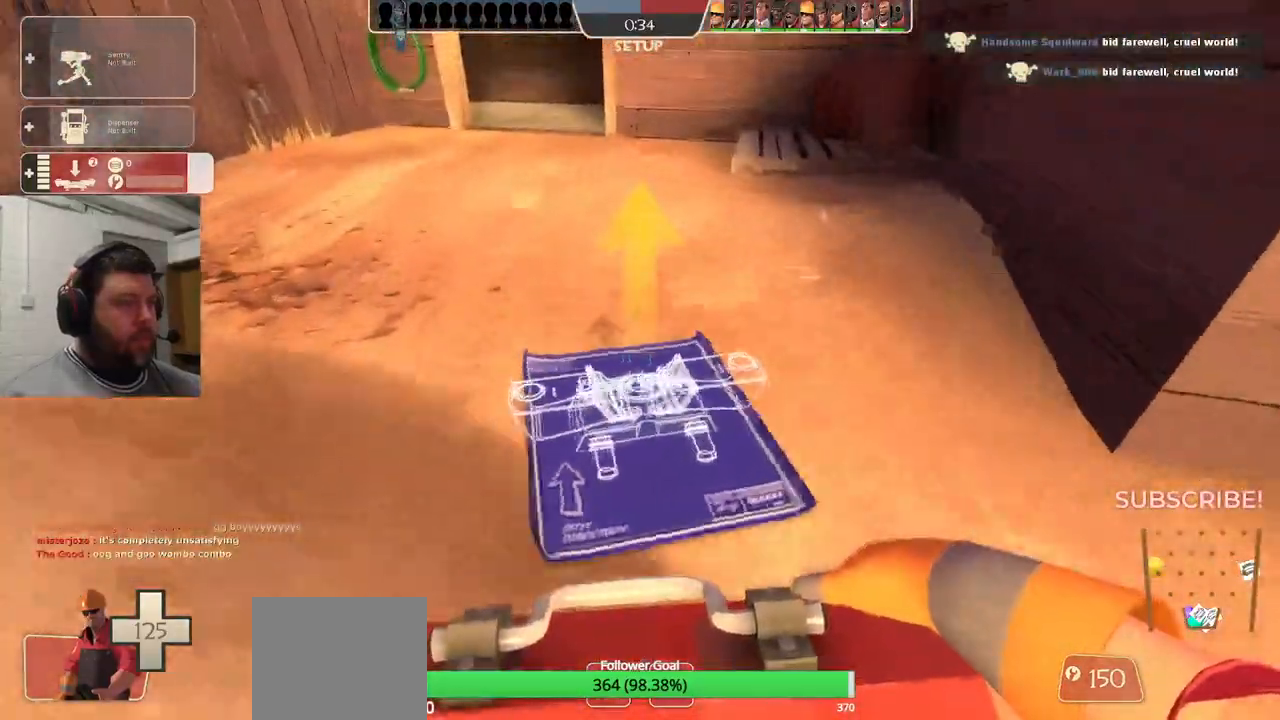
{"buttons": [], "left_stick": "up", "right_stick": "center", "events": [[133, "L2", "up"]]}
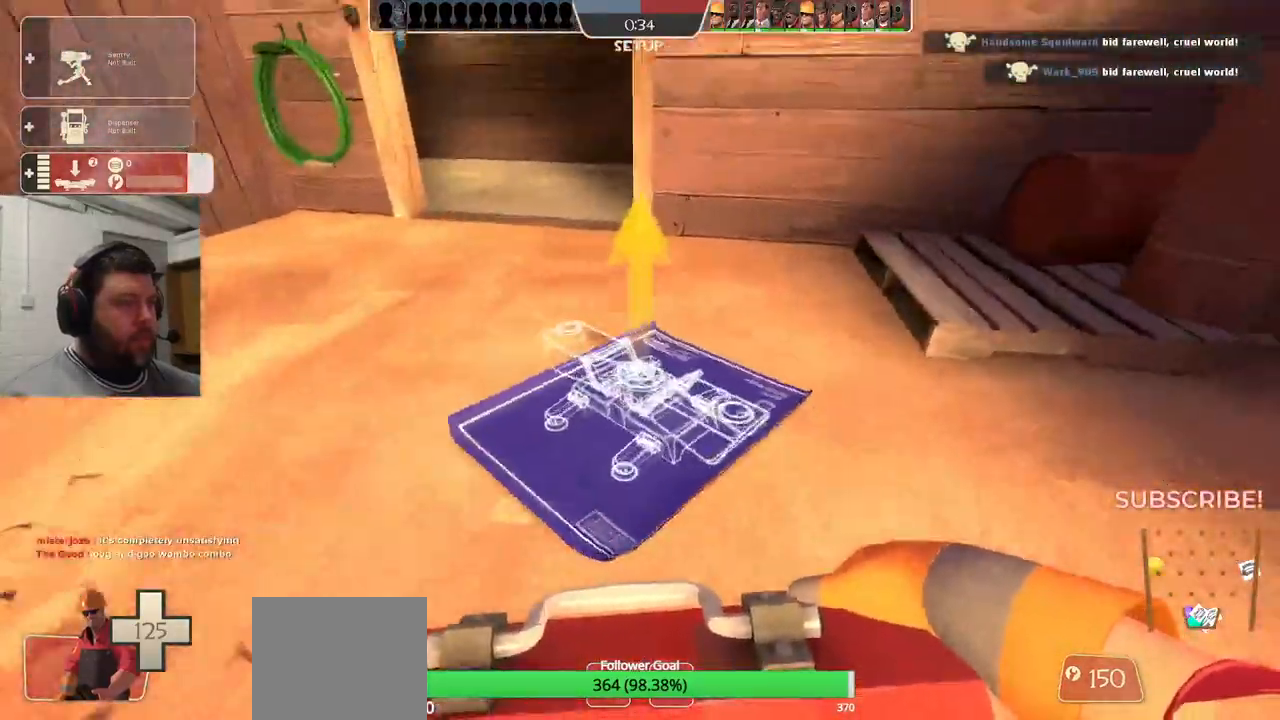
{"buttons": [], "left_stick": "up", "right_stick": "center", "events": []}
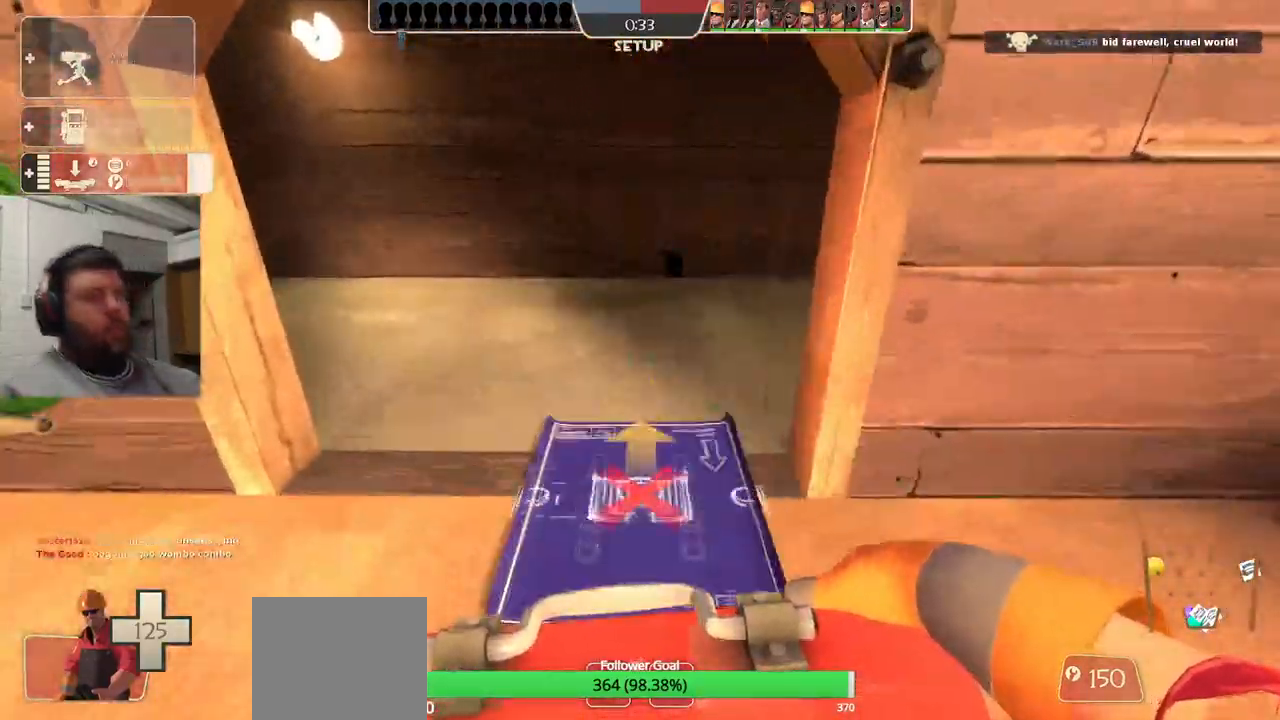
{"buttons": [], "left_stick": "up-left", "right_stick": "right", "events": [[50, "right_stick", "right"], [150, "right_stick", "center"], [500, "left_stick", "up-left"], [500, "right_stick", "right"]]}
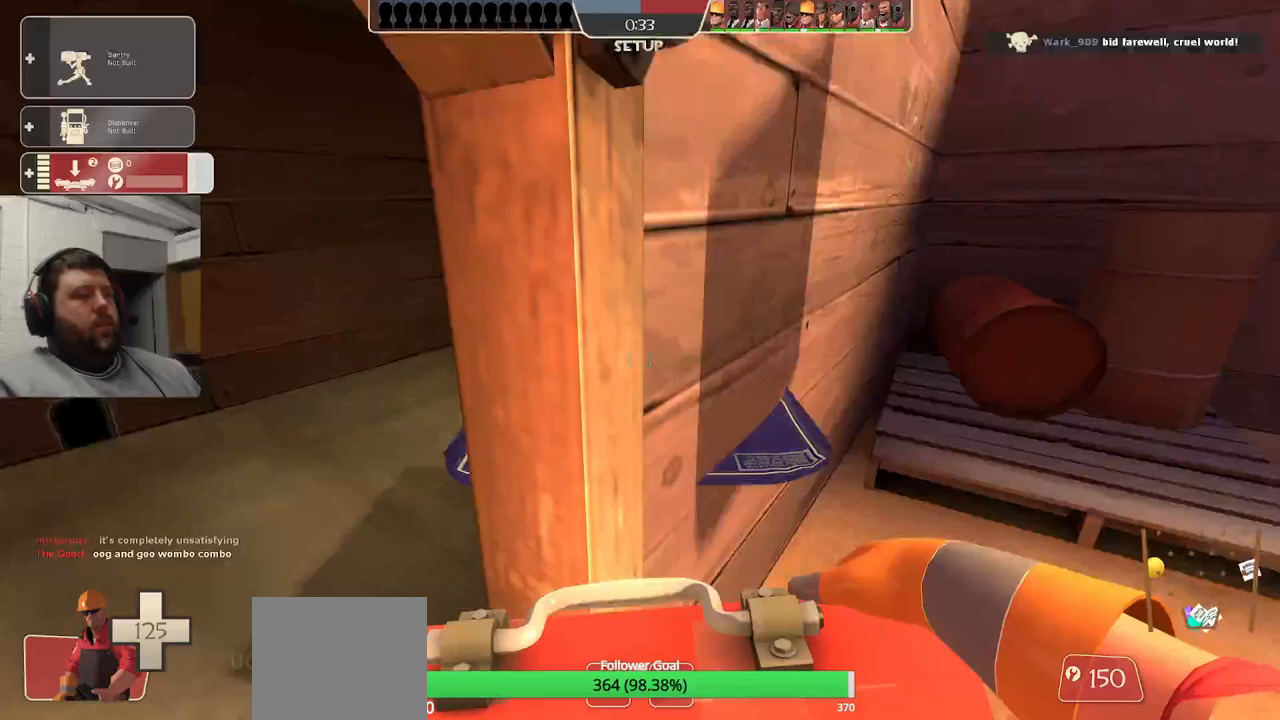
{"buttons": [], "left_stick": "left", "right_stick": "center", "events": [[100, "left_stick", "left"], [100, "right_stick", "center"]]}
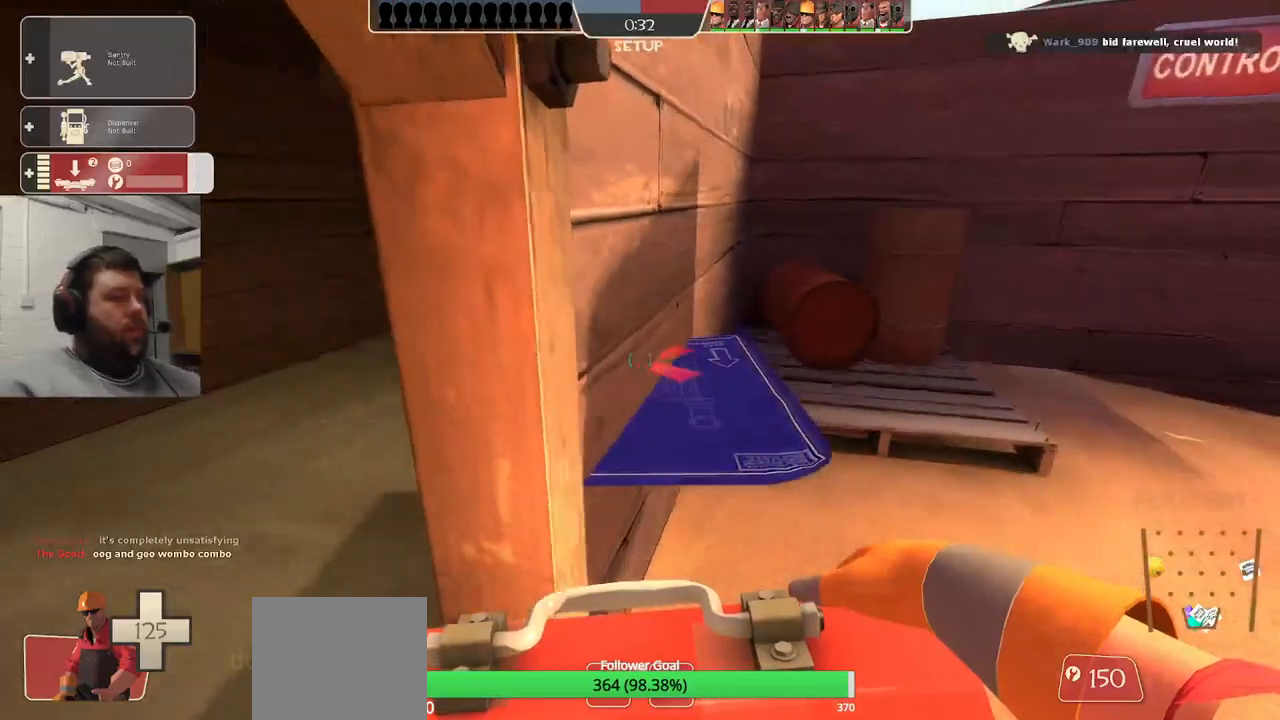
{"buttons": [], "left_stick": "up-left", "right_stick": "center", "events": [[117, "left_stick", "up-left"]]}
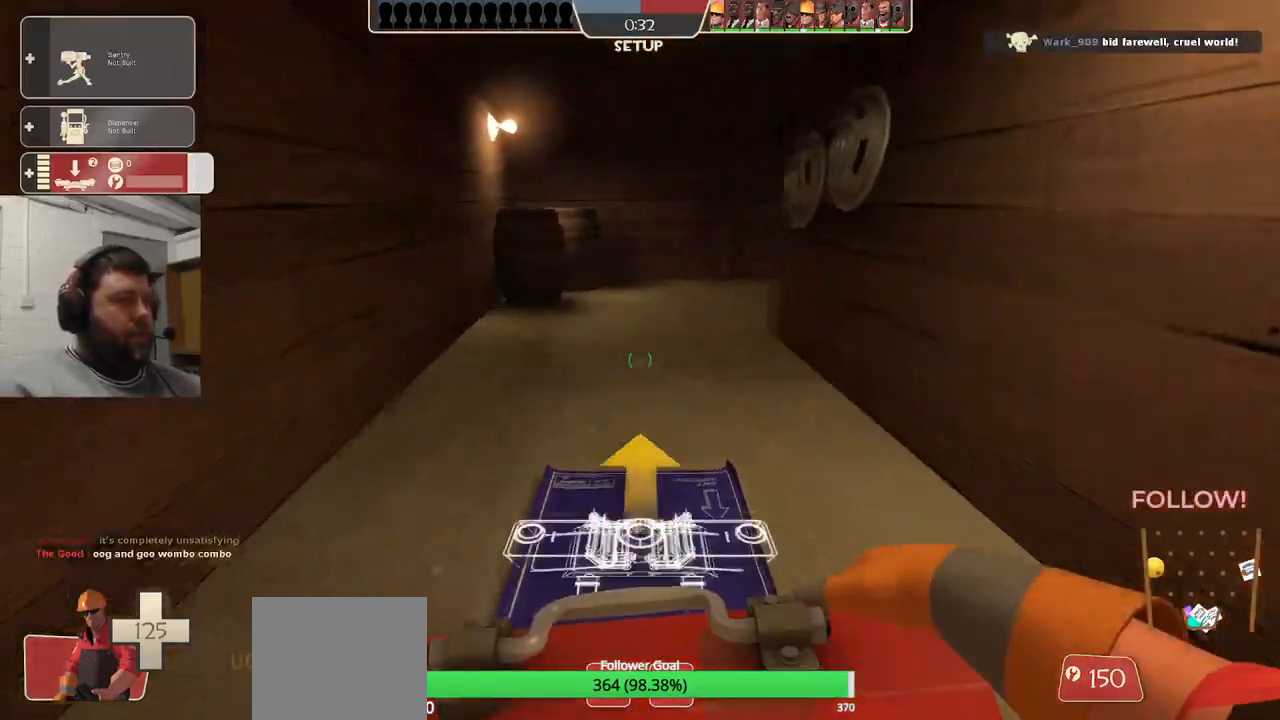
{"buttons": [], "left_stick": "up-left", "right_stick": "center", "events": [[133, "right_stick", "right"], [367, "right_stick", "center"]]}
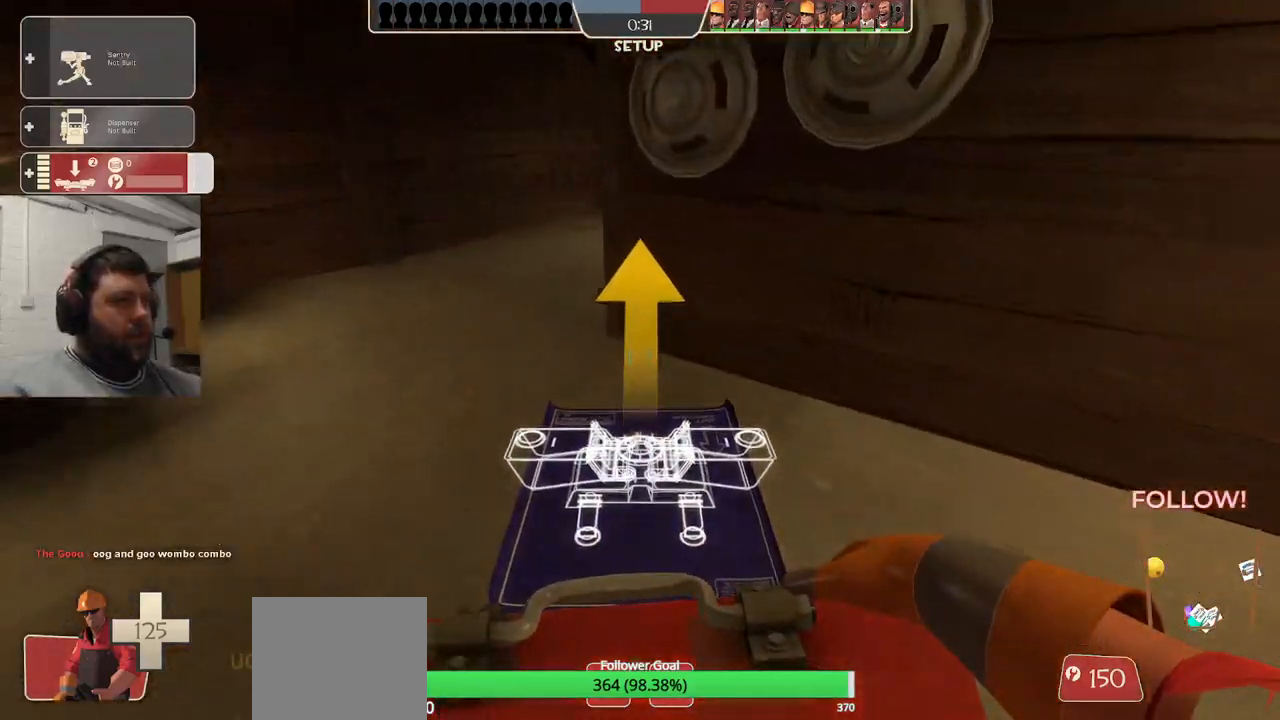
{"buttons": [], "left_stick": "up-left", "right_stick": "center", "events": [[17, "right_stick", "right"], [283, "right_stick", "center"]]}
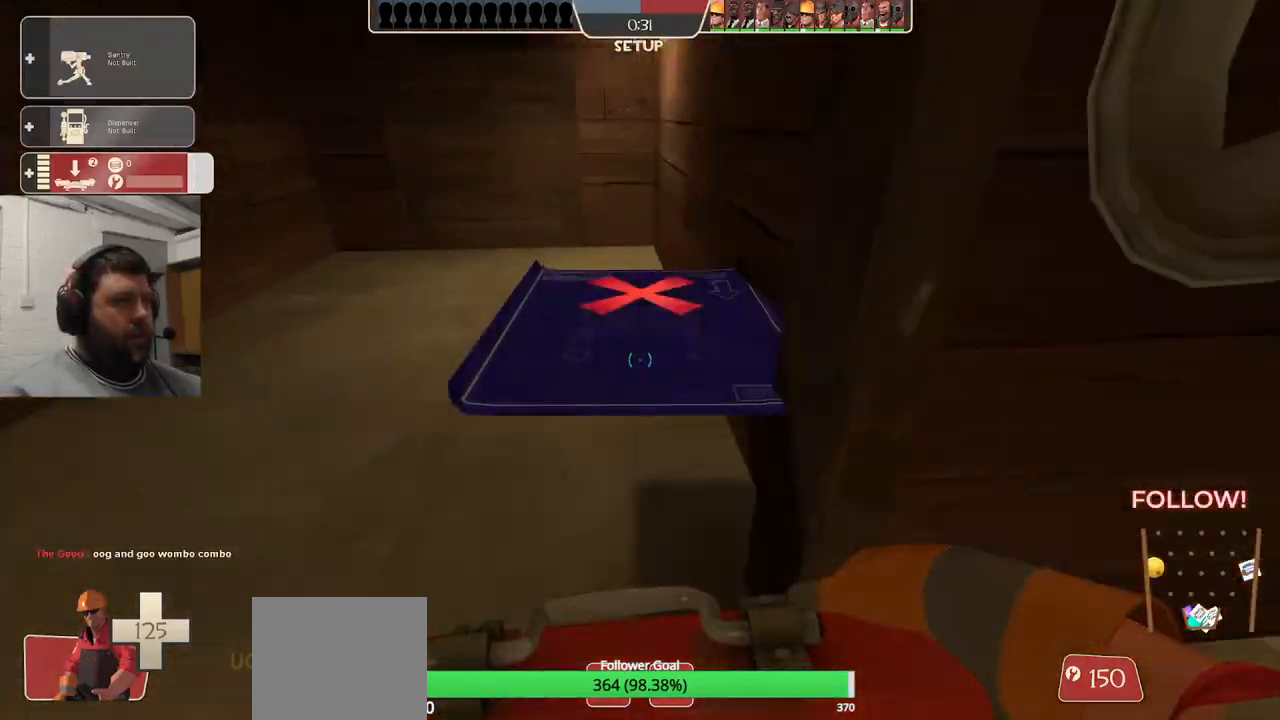
{"buttons": [], "left_stick": "up", "right_stick": "center", "events": [[83, "left_stick", "up"]]}
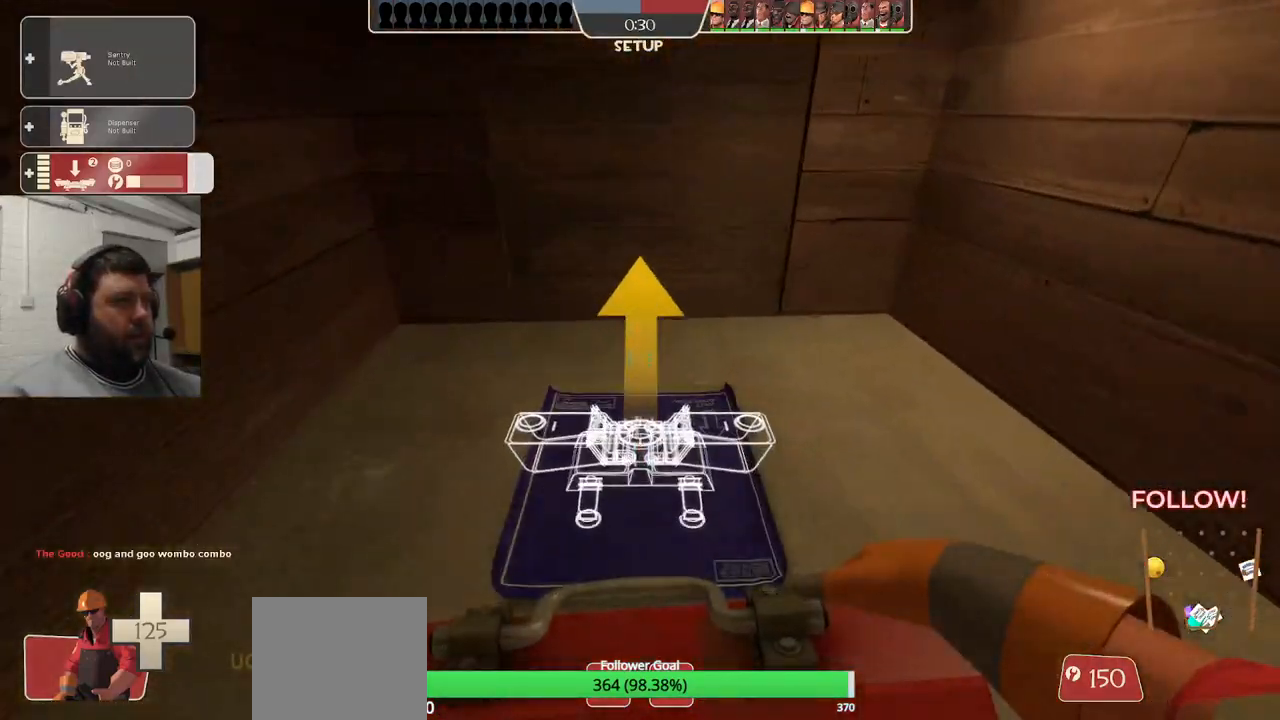
{"buttons": [], "left_stick": "down-right", "right_stick": "right", "events": [[33, "R2", "down"], [83, "left_stick", "down-right"], [183, "R2", "up"], [383, "right_stick", "right"]]}
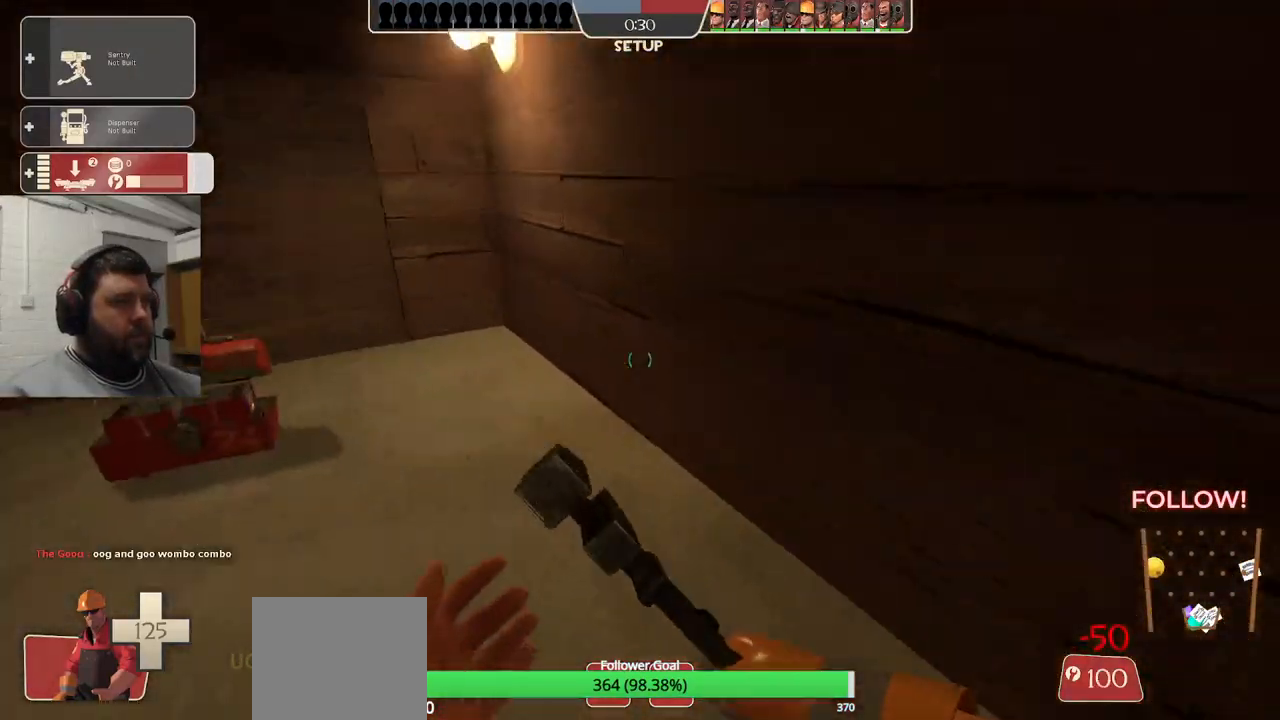
{"buttons": [], "left_stick": "up-right", "right_stick": "right", "events": [[67, "left_stick", "right"], [83, "right_stick", "center"], [217, "left_stick", "up-right"], [450, "right_stick", "right"]]}
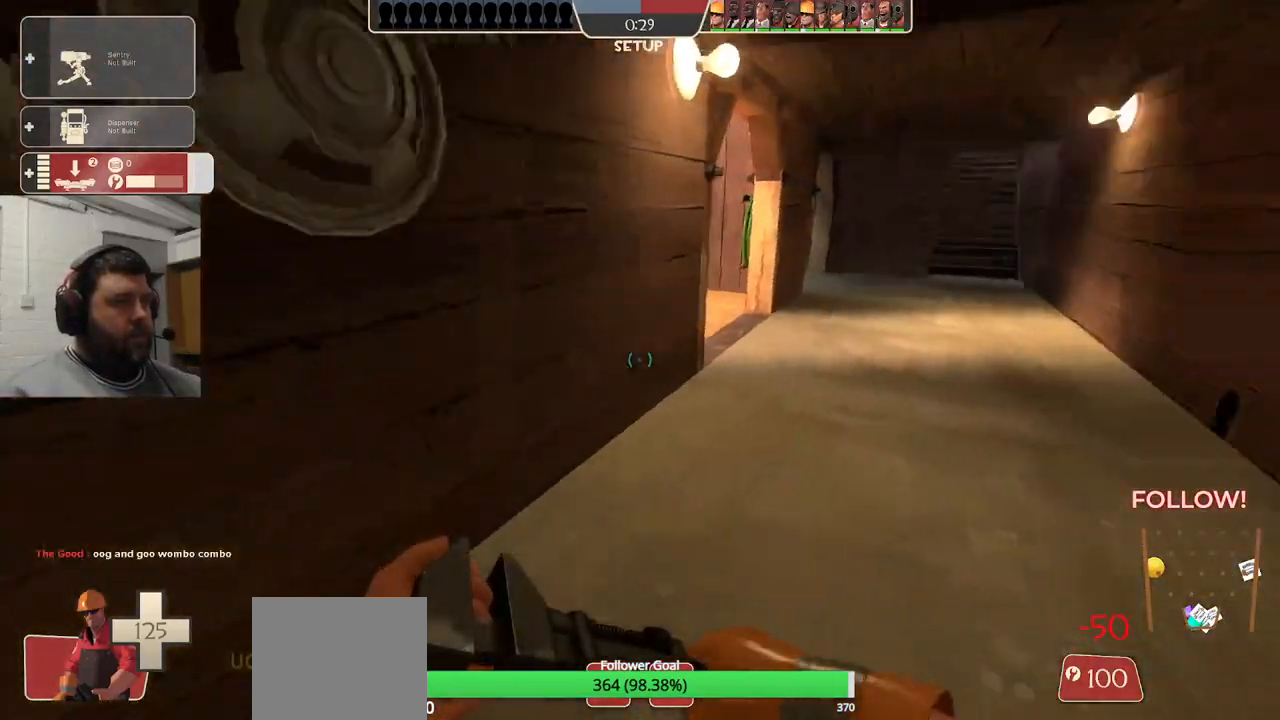
{"buttons": [], "left_stick": "up", "right_stick": "center", "events": [[200, "right_stick", "center"], [283, "left_stick", "up"]]}
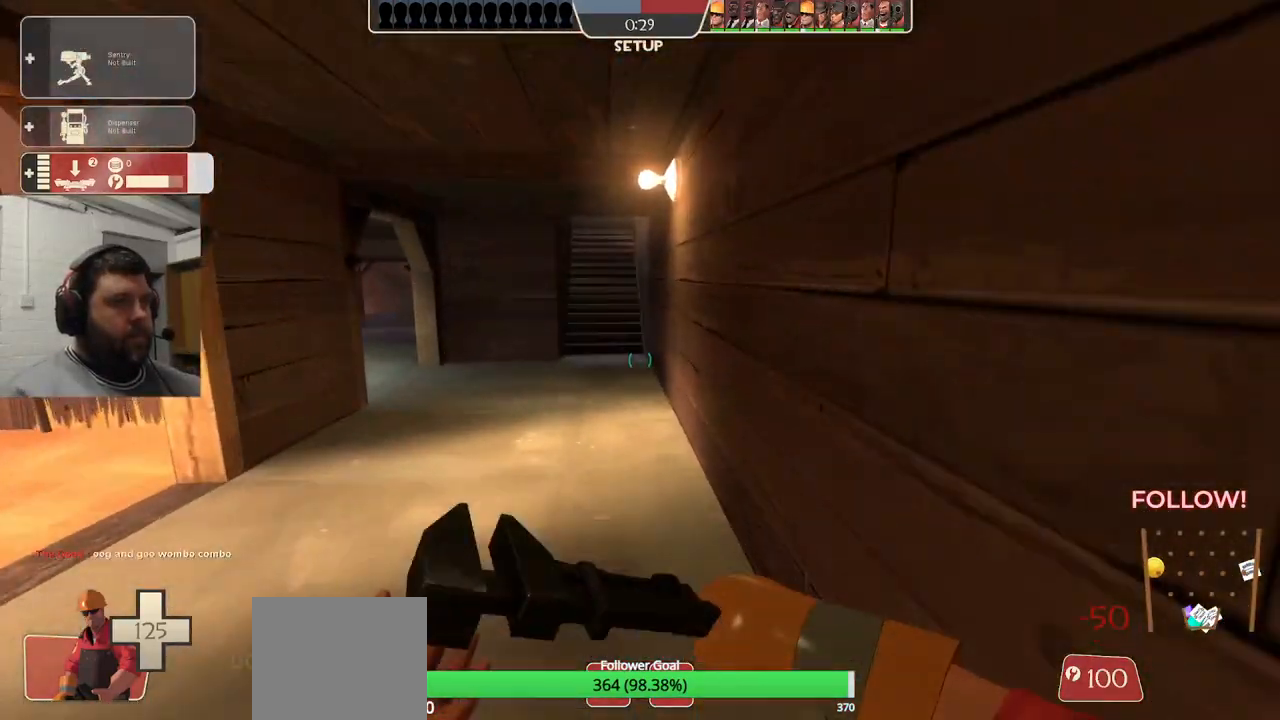
{"buttons": [], "left_stick": "up", "right_stick": "center", "events": []}
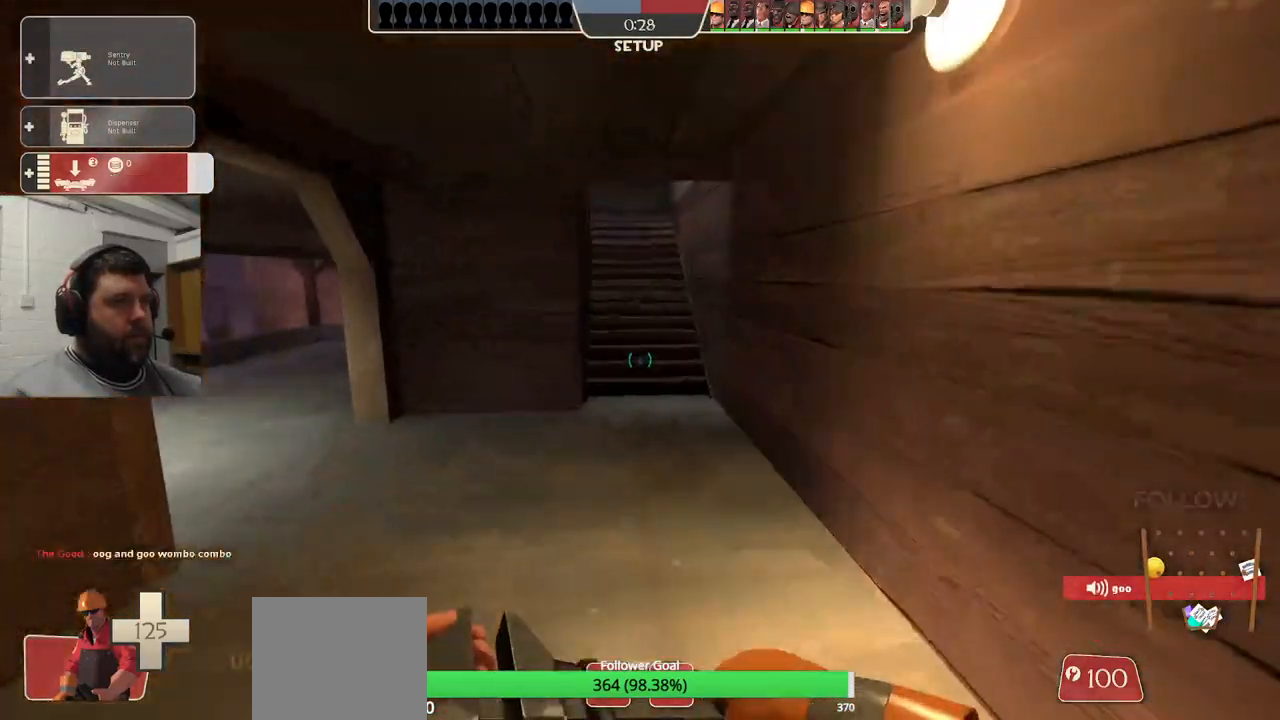
{"buttons": [], "left_stick": "up", "right_stick": "center", "events": []}
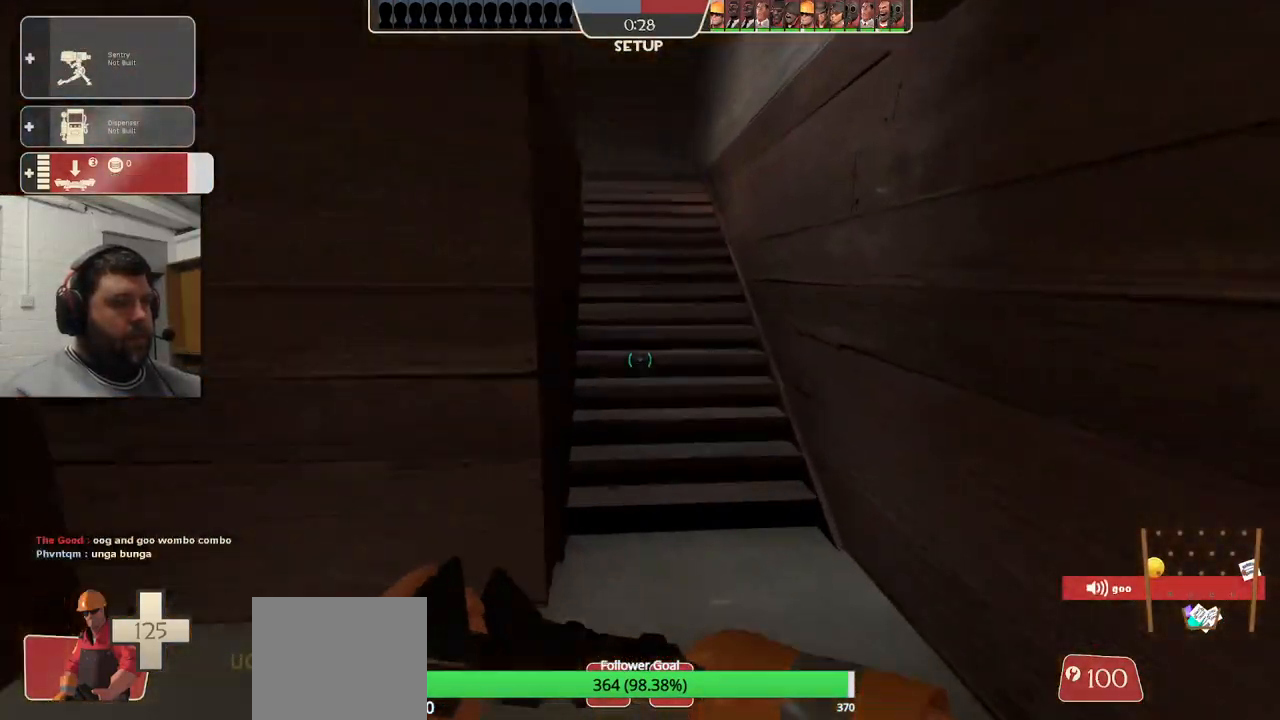
{"buttons": [], "left_stick": "up", "right_stick": "center", "events": []}
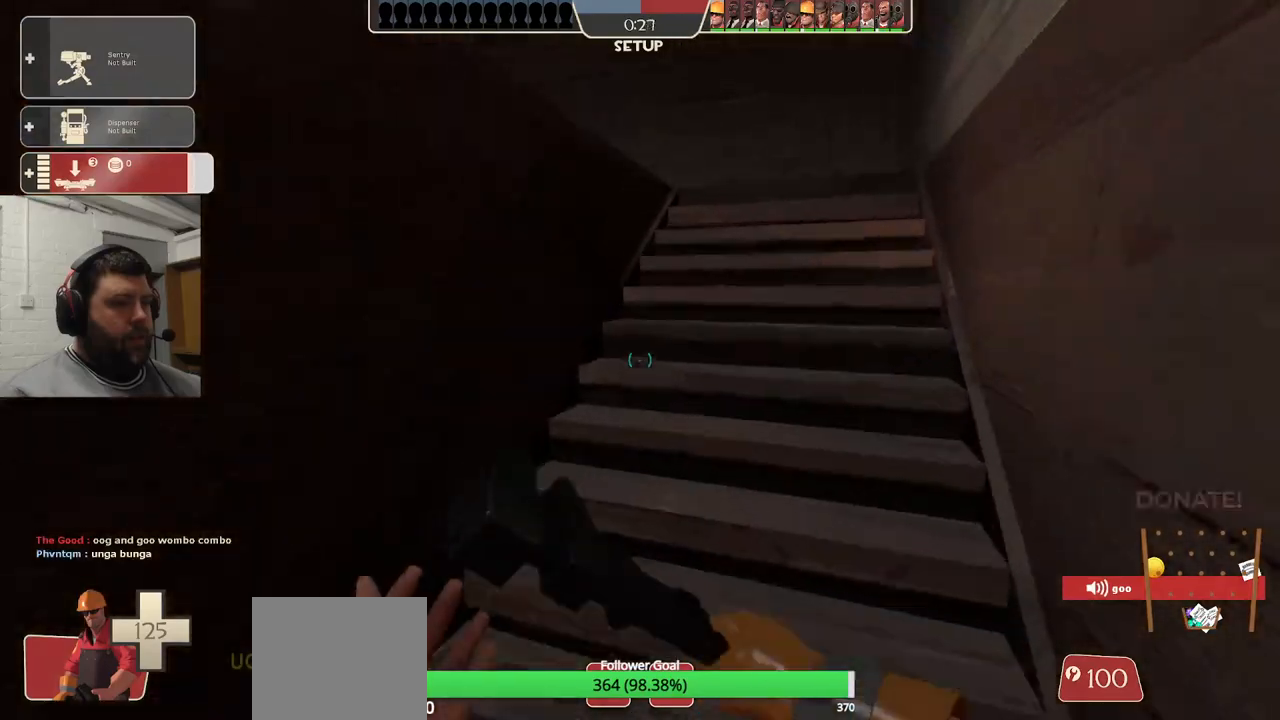
{"buttons": [], "left_stick": "up", "right_stick": "left", "events": [[467, "right_stick", "left"]]}
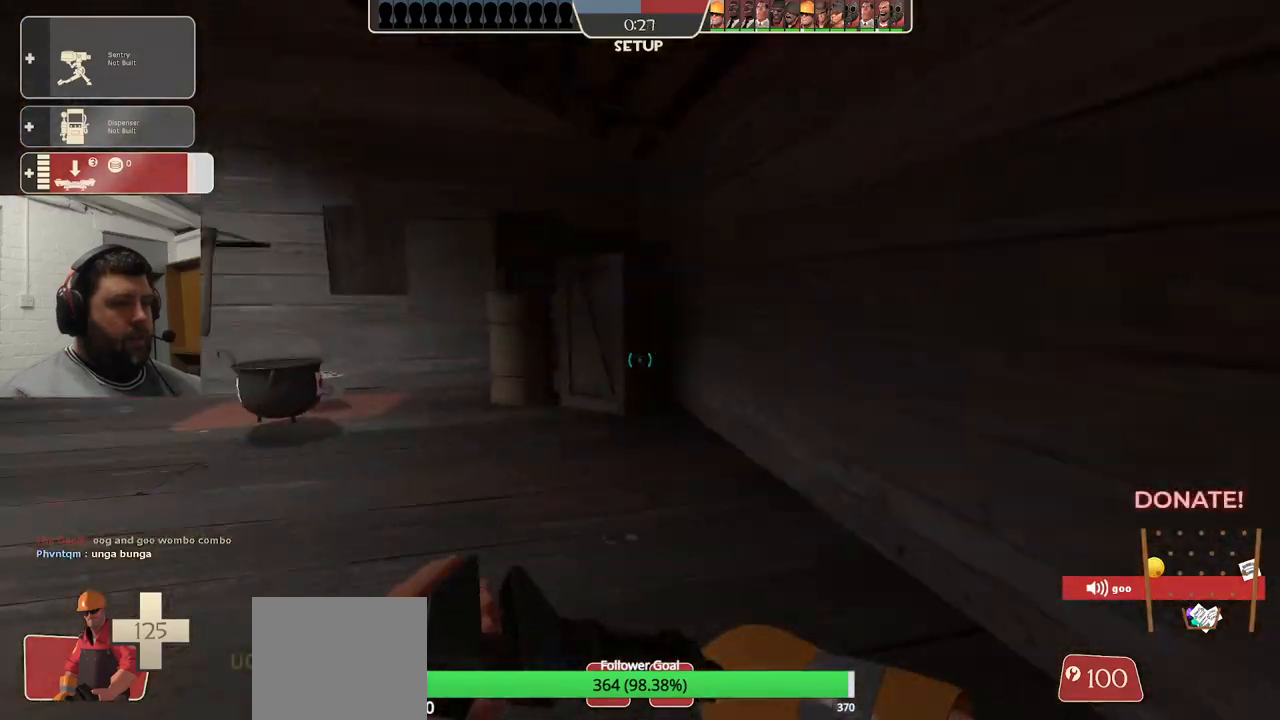
{"buttons": [], "left_stick": "center", "right_stick": "left", "events": [[150, "left_stick", "center"], [250, "DPAD_LEFT", "down"], [267, "right_stick", "center"], [333, "DPAD_LEFT", "up"], [333, "right_stick", "left"]]}
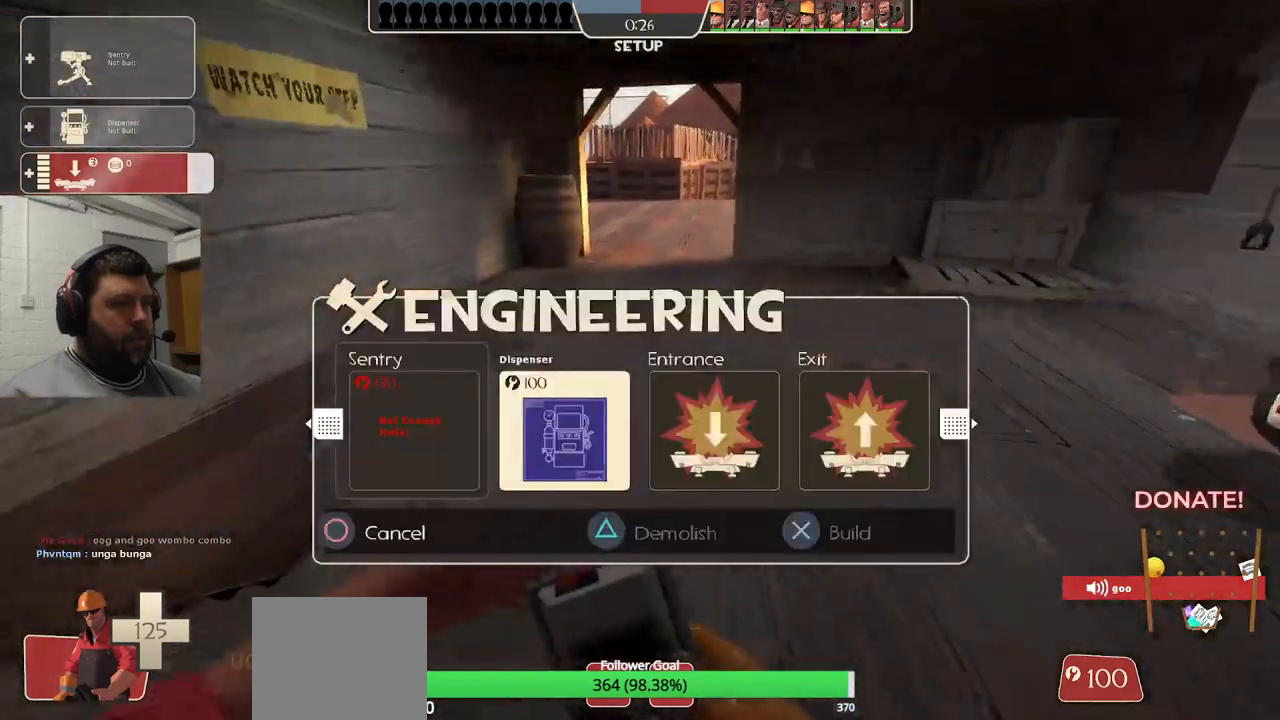
{"buttons": [], "left_stick": "center", "right_stick": "center", "events": [[33, "left_stick", "up-right"], [33, "right_stick", "center"], [150, "left_stick", "center"], [250, "DPAD_RIGHT", "down"], [317, "DPAD_RIGHT", "up"], [333, "R2", "down"], [483, "R2", "up"]]}
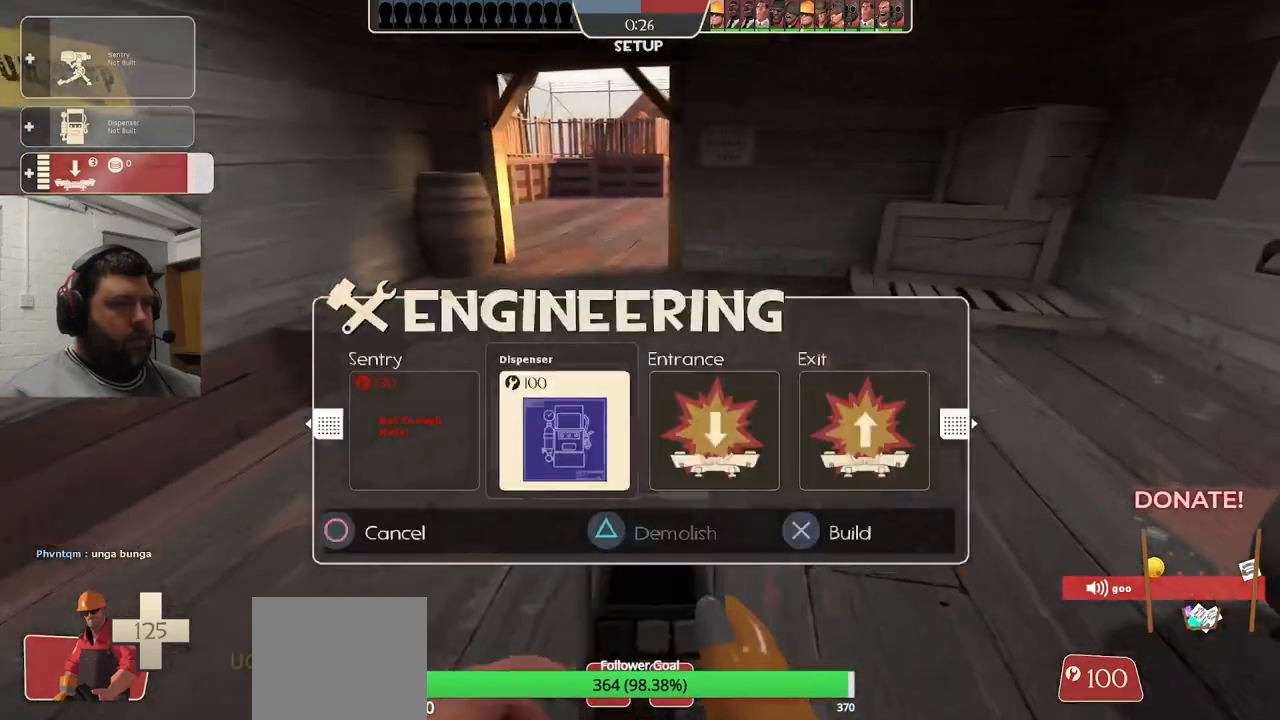
{"buttons": ["R2"], "left_stick": "center", "right_stick": "center", "events": [[100, "left_stick", "up"], [483, "R2", "down"], [483, "left_stick", "center"]]}
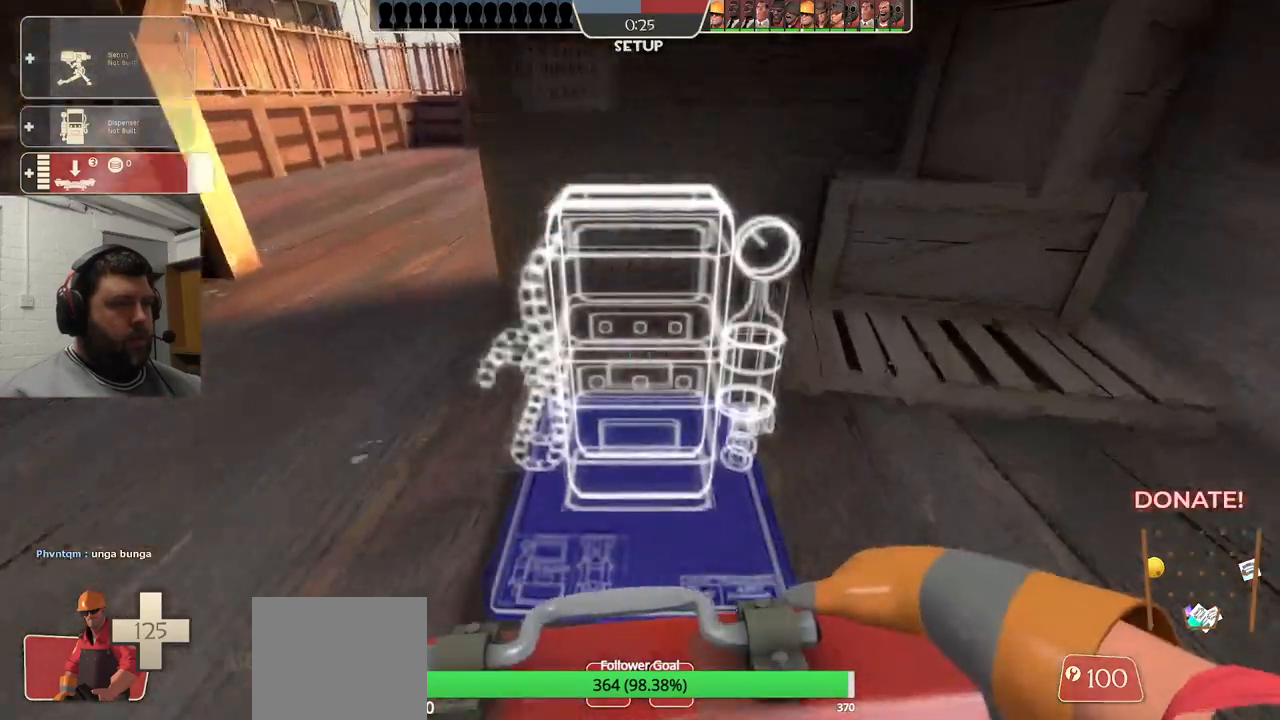
{"buttons": [], "left_stick": "down-right", "right_stick": "center", "events": [[100, "R2", "up"], [150, "left_stick", "down-right"]]}
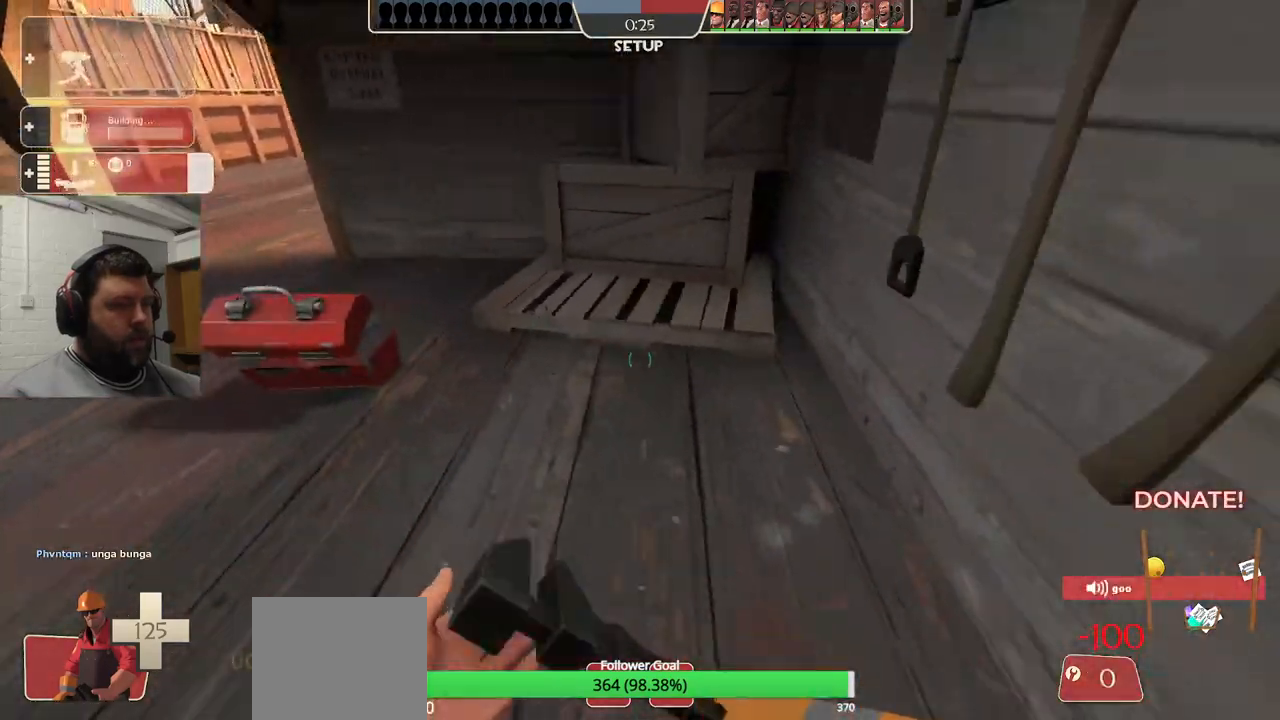
{"buttons": [], "left_stick": "up-left", "right_stick": "center", "events": [[150, "left_stick", "down-left"], [217, "left_stick", "up-left"]]}